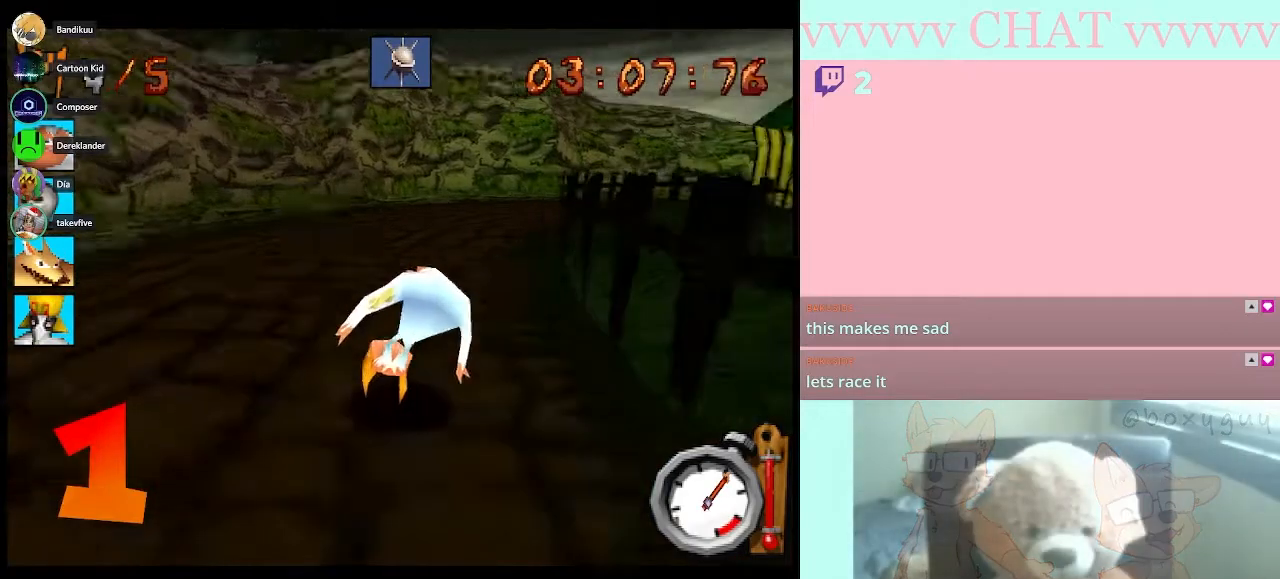
Gameplay with a controller (Nintendo layout); each line is a JSON object with the inputs held at the frame after it. "button_events" lists button changes between this image and that frame as [ms after this image, input, new state], when the widget could be followed in between (sticks are given only as held states). Not read: L3 R1 R3.
{"buttons": ["B"], "left_stick": "center", "right_stick": "center", "button_events": [[83, "A", "down"], [217, "A", "up"]]}
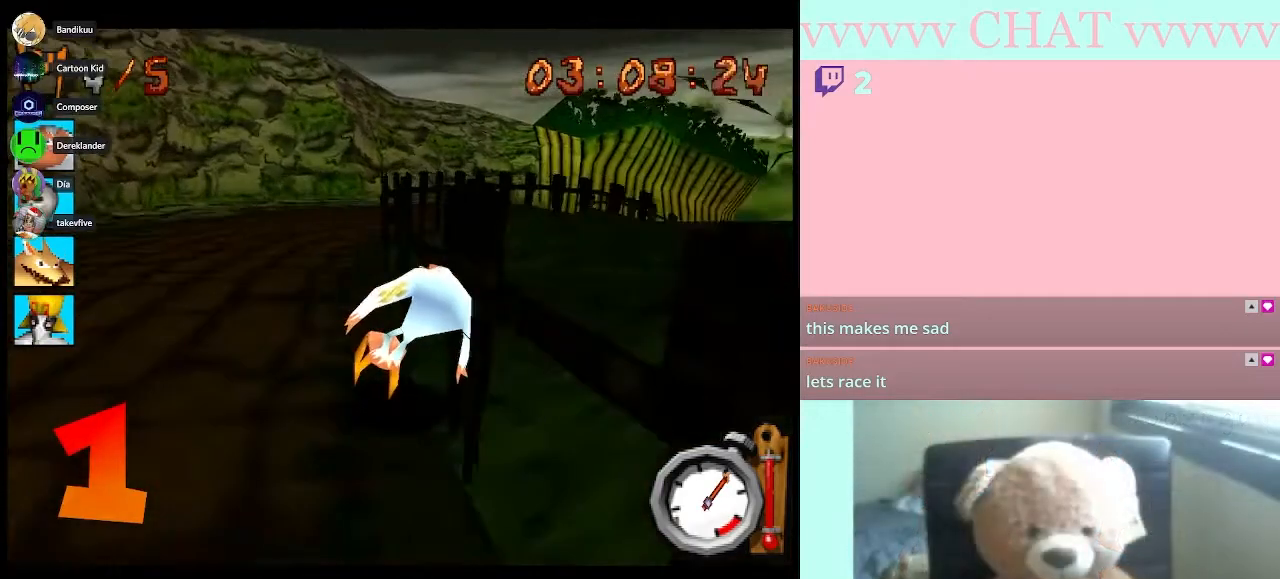
{"buttons": ["B"], "left_stick": "left", "right_stick": "center", "button_events": []}
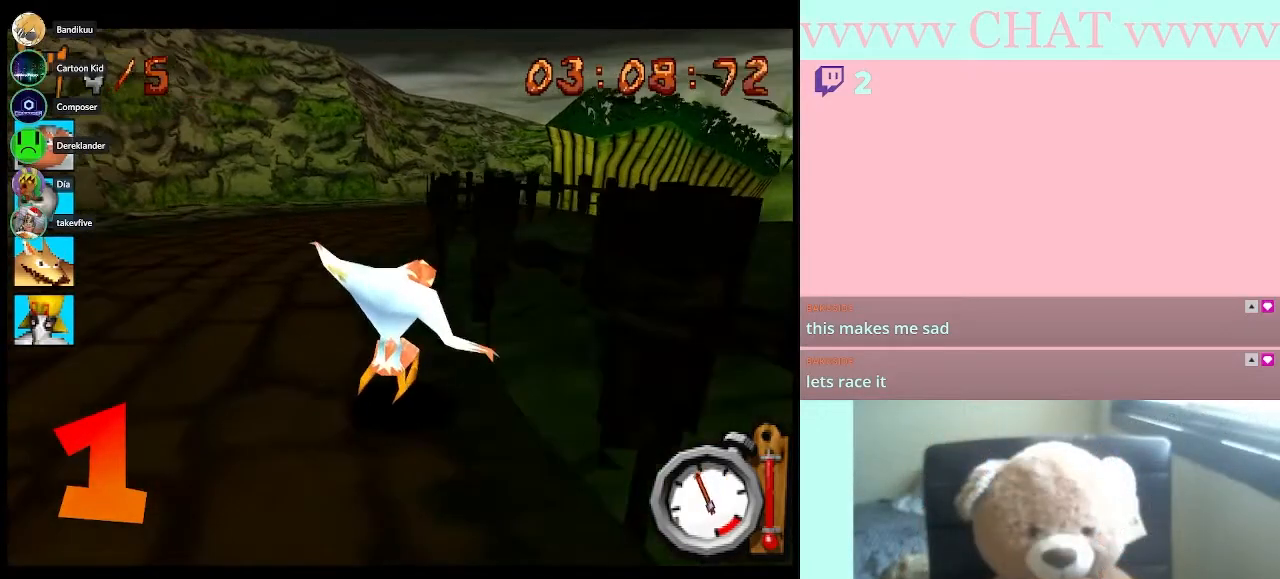
{"buttons": ["B"], "left_stick": "right", "right_stick": "center", "button_events": []}
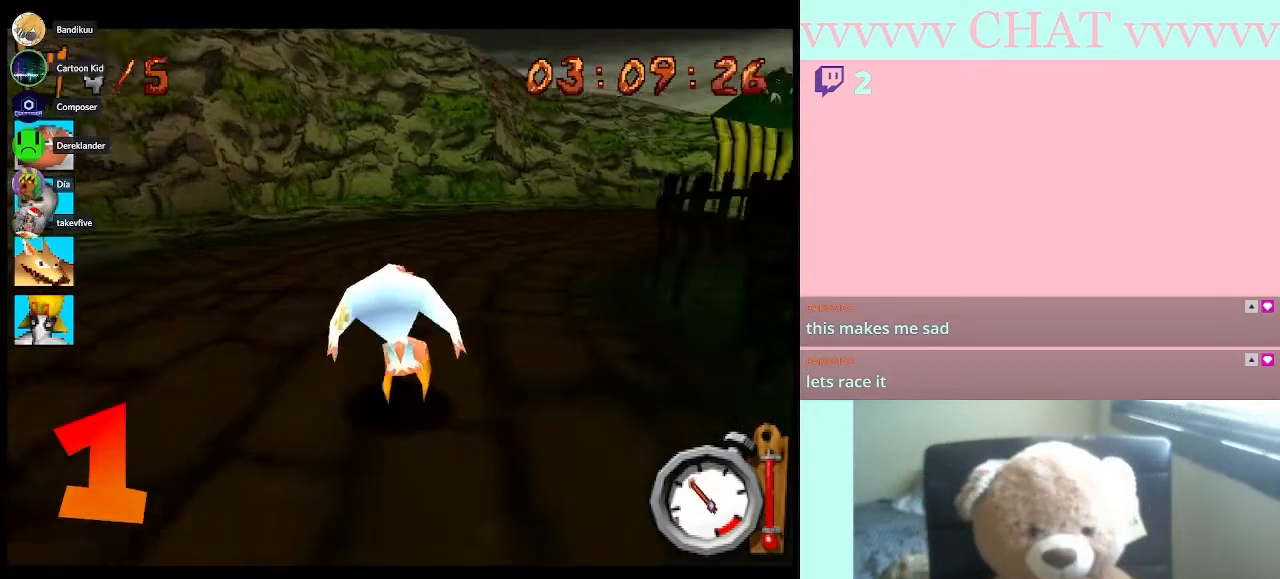
{"buttons": ["B"], "left_stick": "right", "right_stick": "center", "button_events": []}
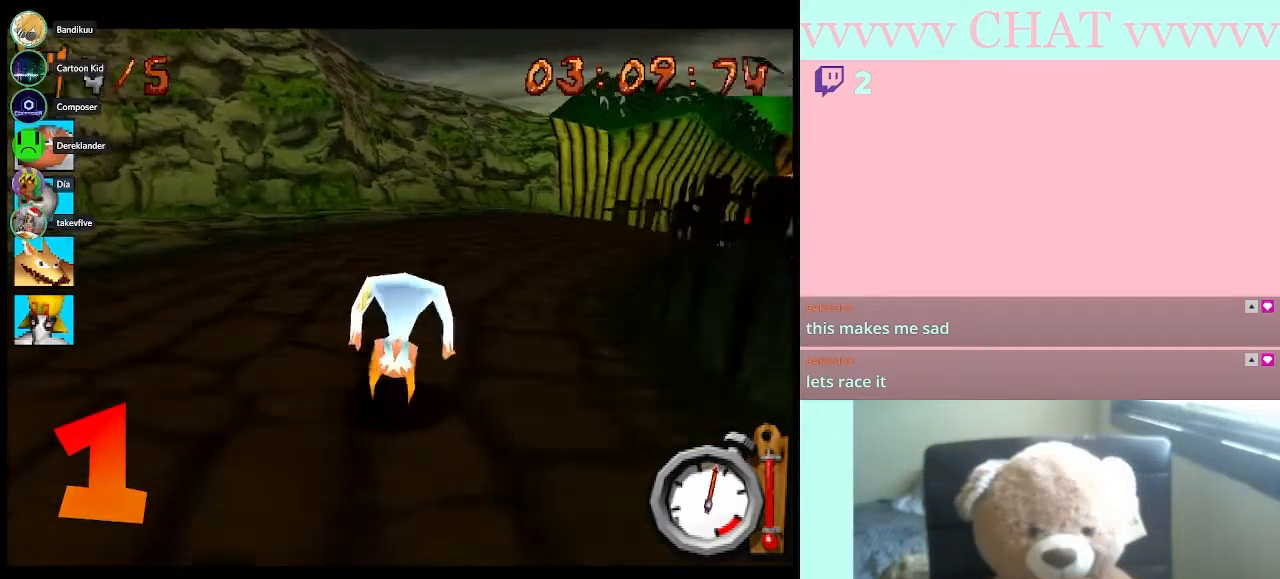
{"buttons": ["B"], "left_stick": "right", "right_stick": "center", "button_events": []}
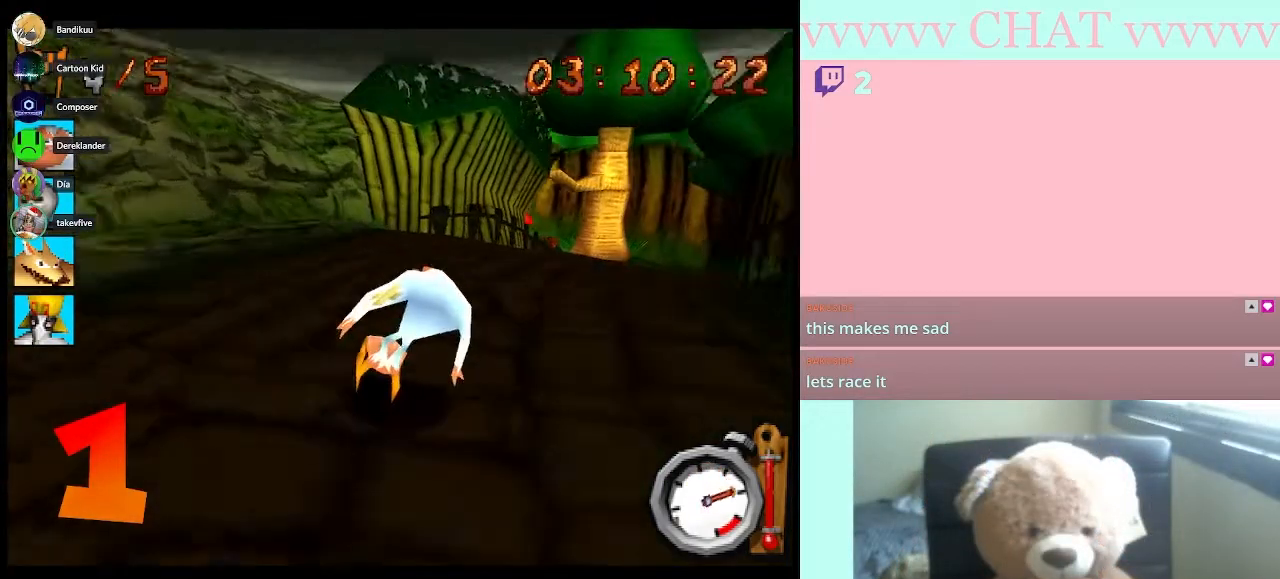
{"buttons": ["B"], "left_stick": "center", "right_stick": "center", "button_events": []}
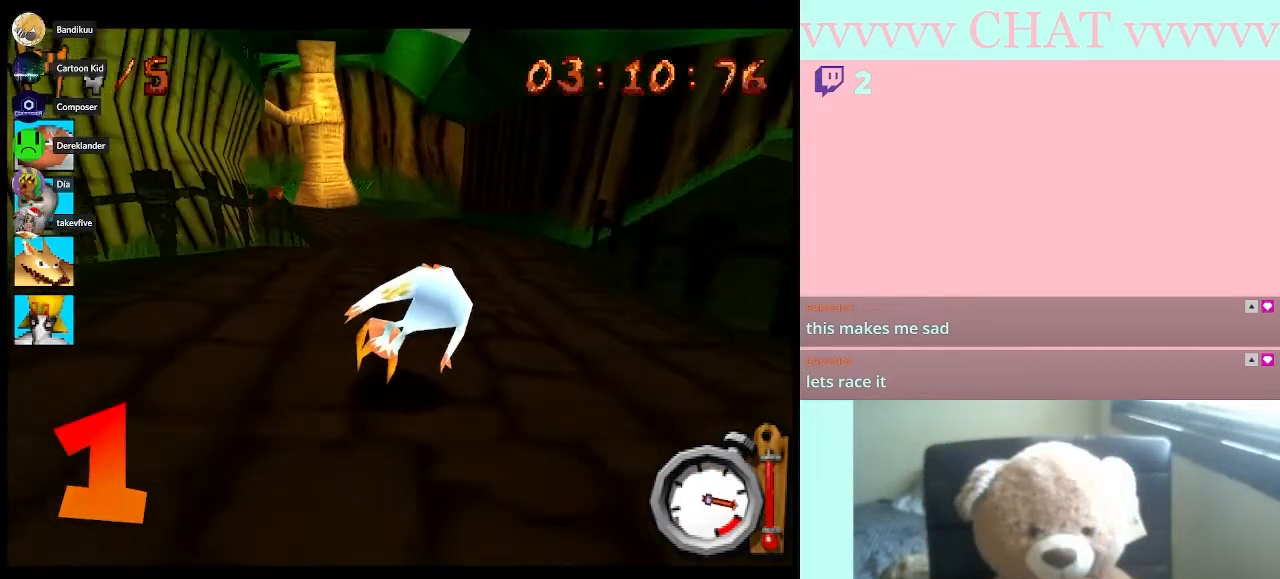
{"buttons": ["B"], "left_stick": "center", "right_stick": "center", "button_events": []}
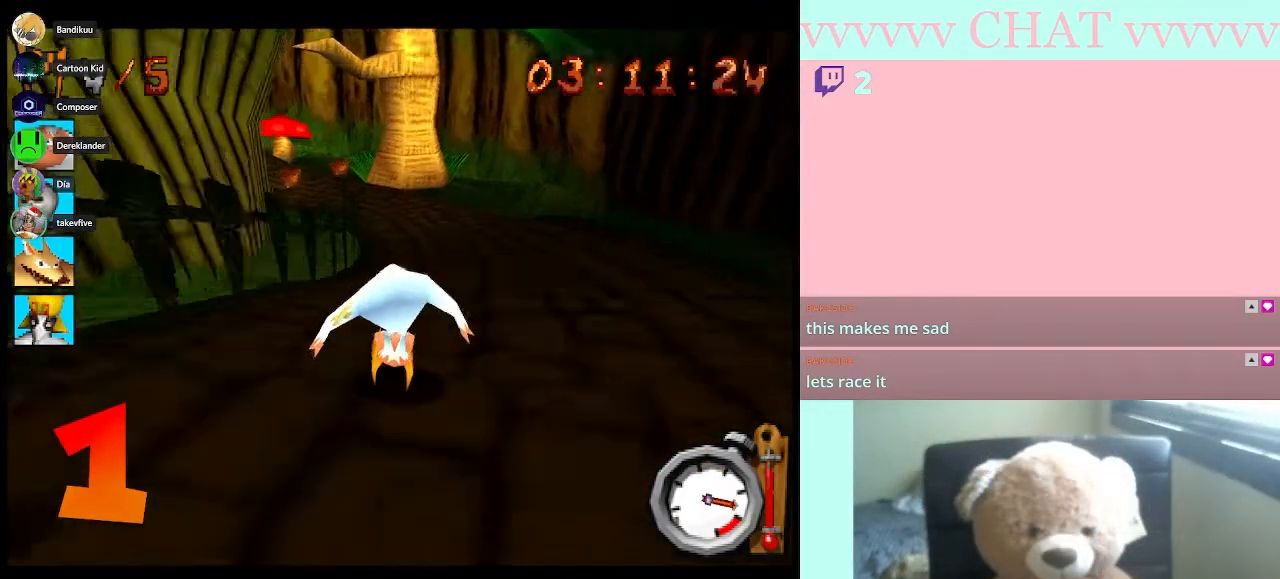
{"buttons": ["B"], "left_stick": "left", "right_stick": "center", "button_events": []}
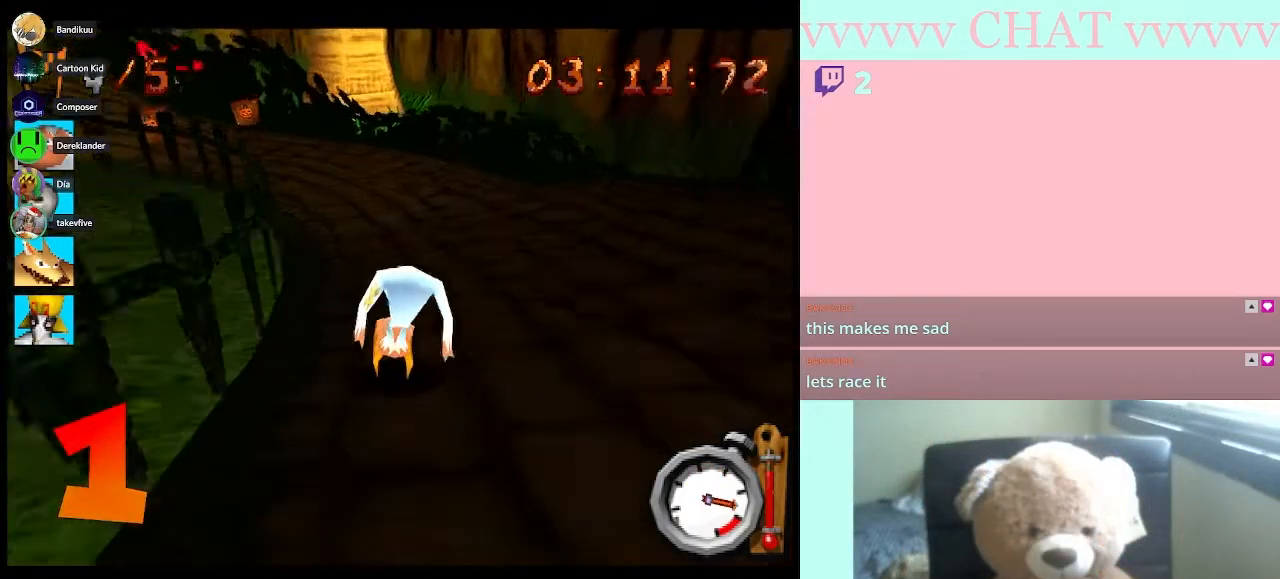
{"buttons": ["Y"], "left_stick": "left", "right_stick": "center", "button_events": [[250, "Y", "down"], [283, "B", "up"]]}
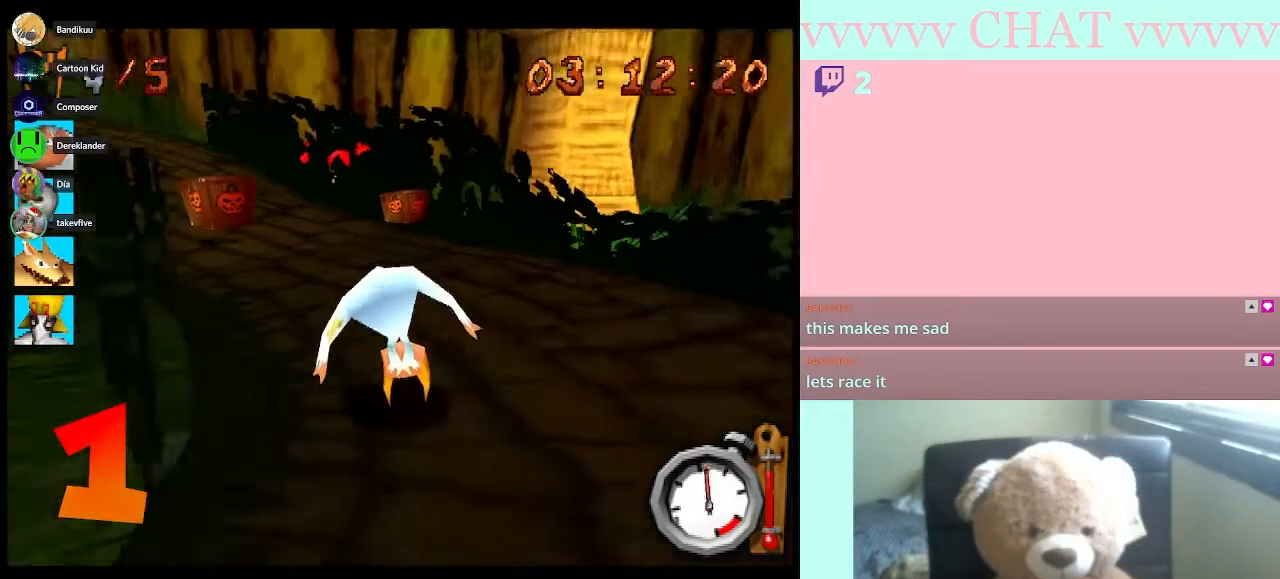
{"buttons": ["B"], "left_stick": "left", "right_stick": "center", "button_events": [[50, "Y", "up"], [433, "B", "down"]]}
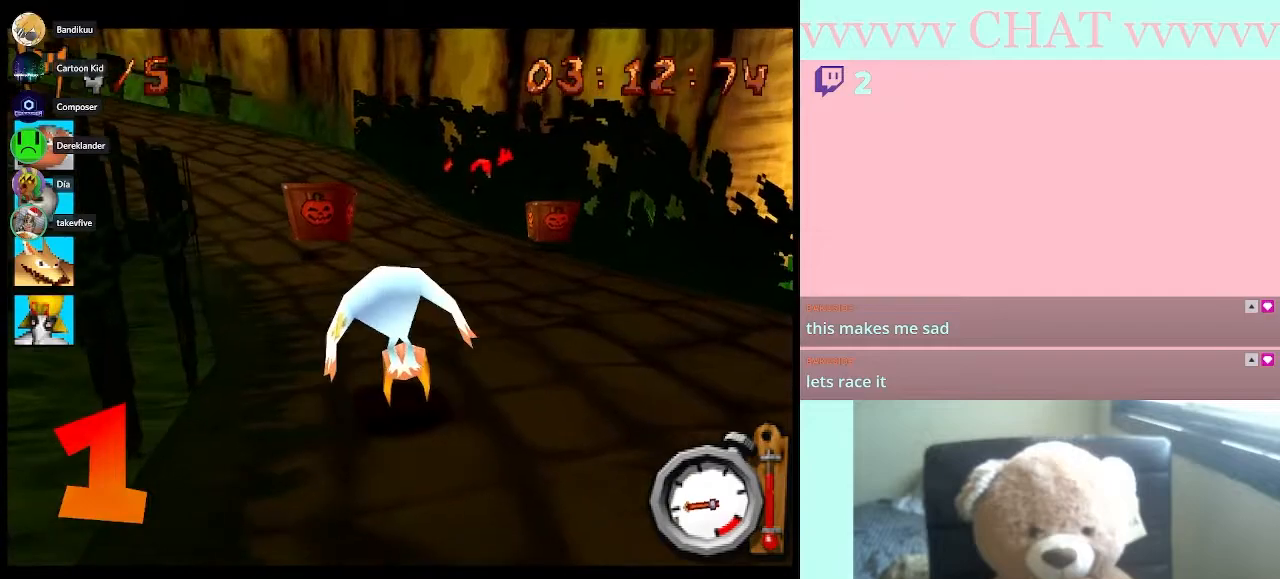
{"buttons": ["B", "R2"], "left_stick": "center", "right_stick": "center", "button_events": [[233, "R2", "down"]]}
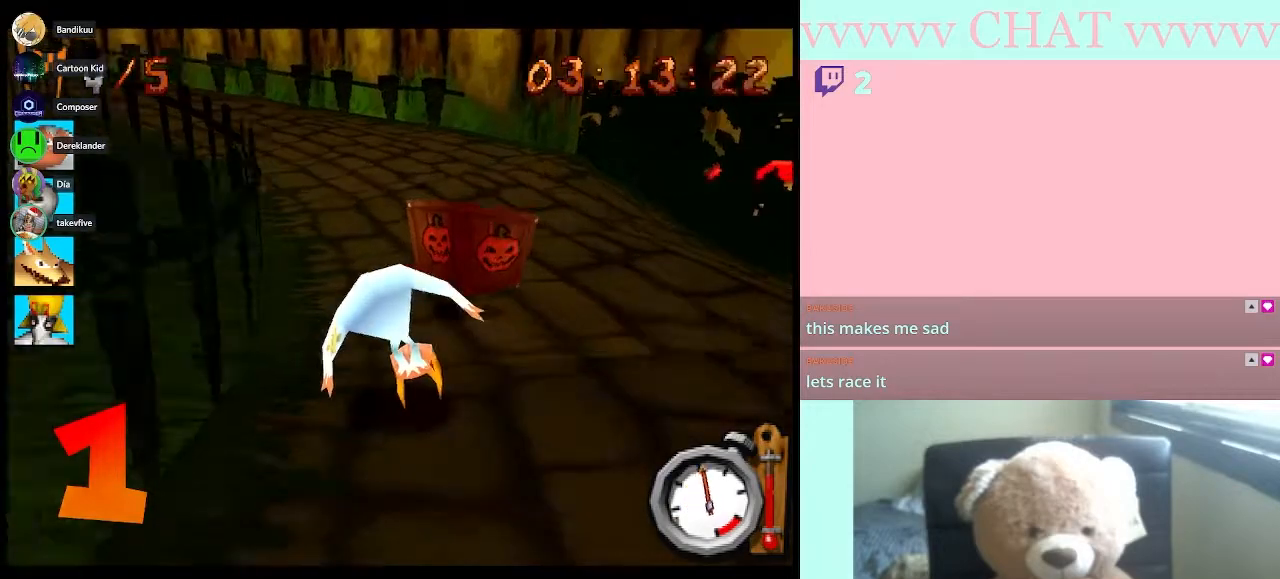
{"buttons": ["B", "R2"], "left_stick": "left", "right_stick": "center", "button_events": []}
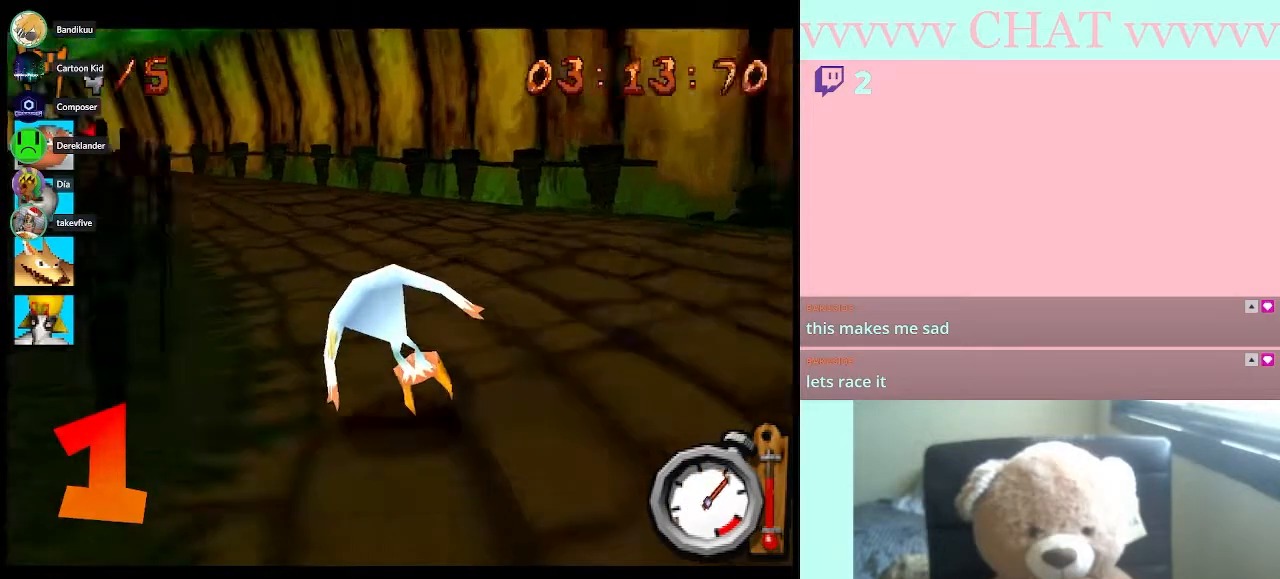
{"buttons": ["B", "R2"], "left_stick": "left", "right_stick": "center", "button_events": []}
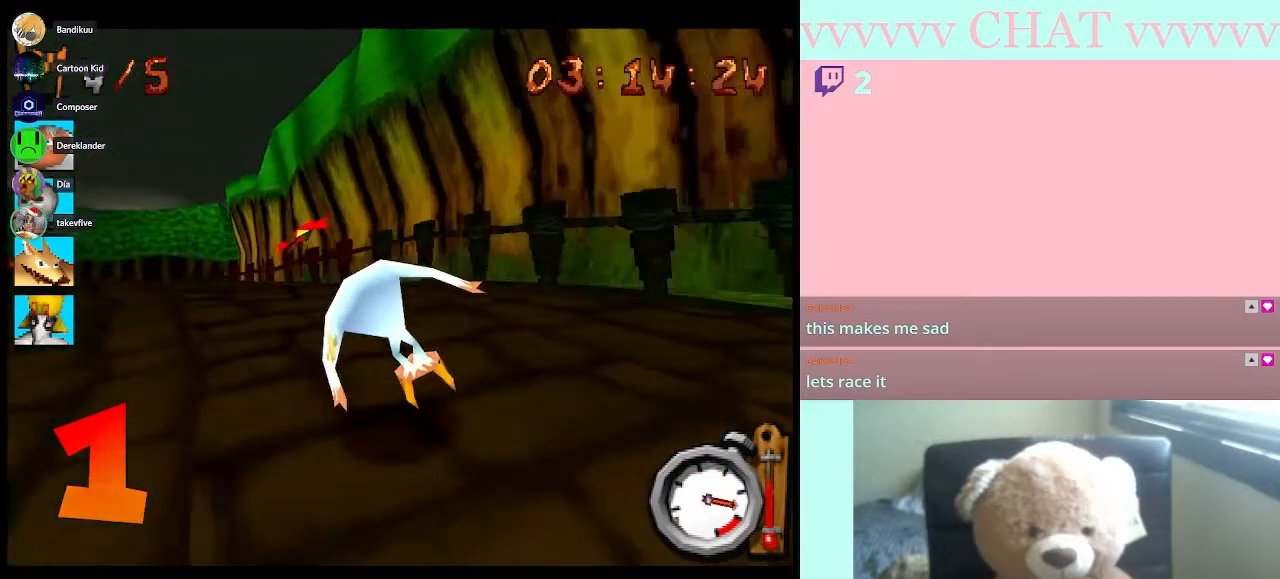
{"buttons": ["B"], "left_stick": "left", "right_stick": "center", "button_events": [[150, "R2", "up"], [217, "B", "up"], [217, "Y", "down"], [433, "Y", "up"], [500, "B", "down"]]}
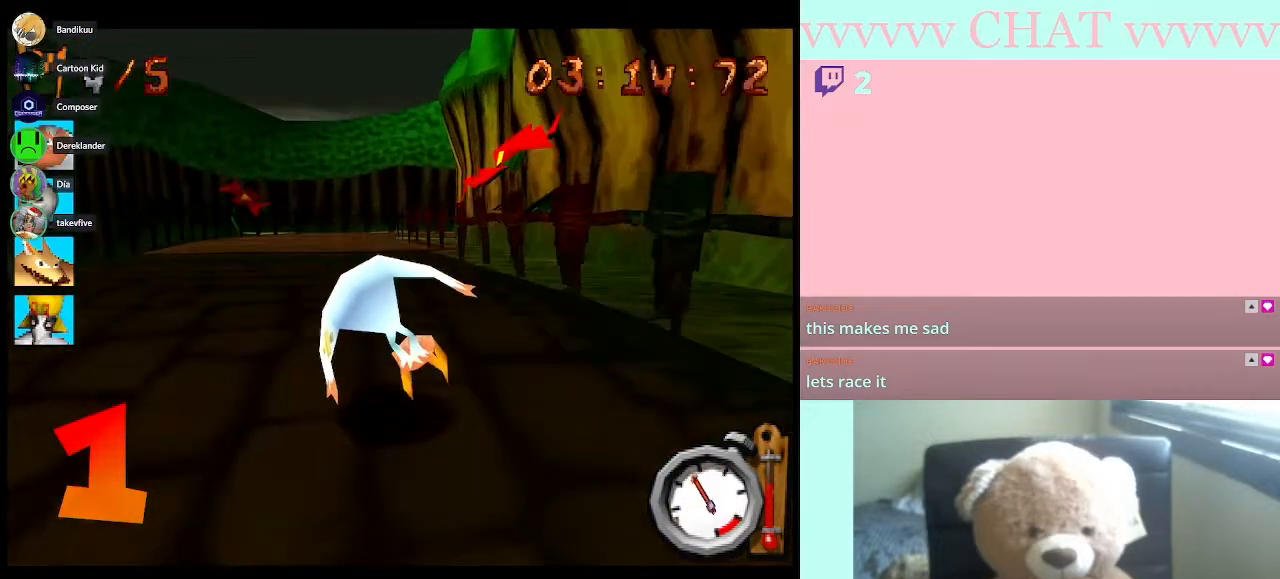
{"buttons": ["B"], "left_stick": "center", "right_stick": "center", "button_events": []}
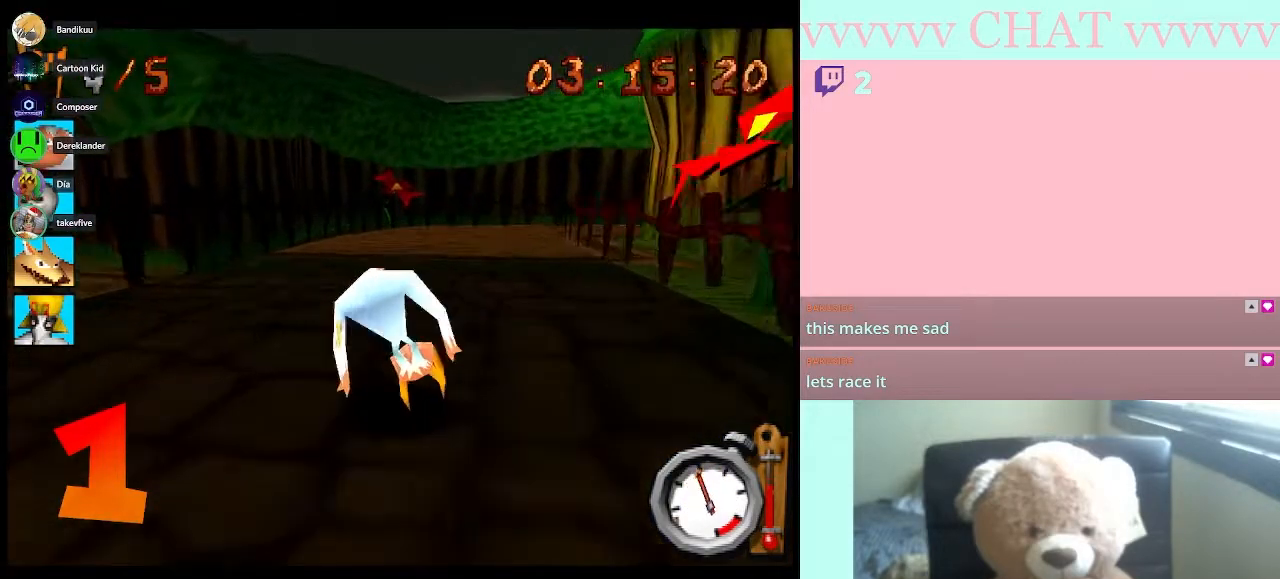
{"buttons": ["B"], "left_stick": "center", "right_stick": "center", "button_events": []}
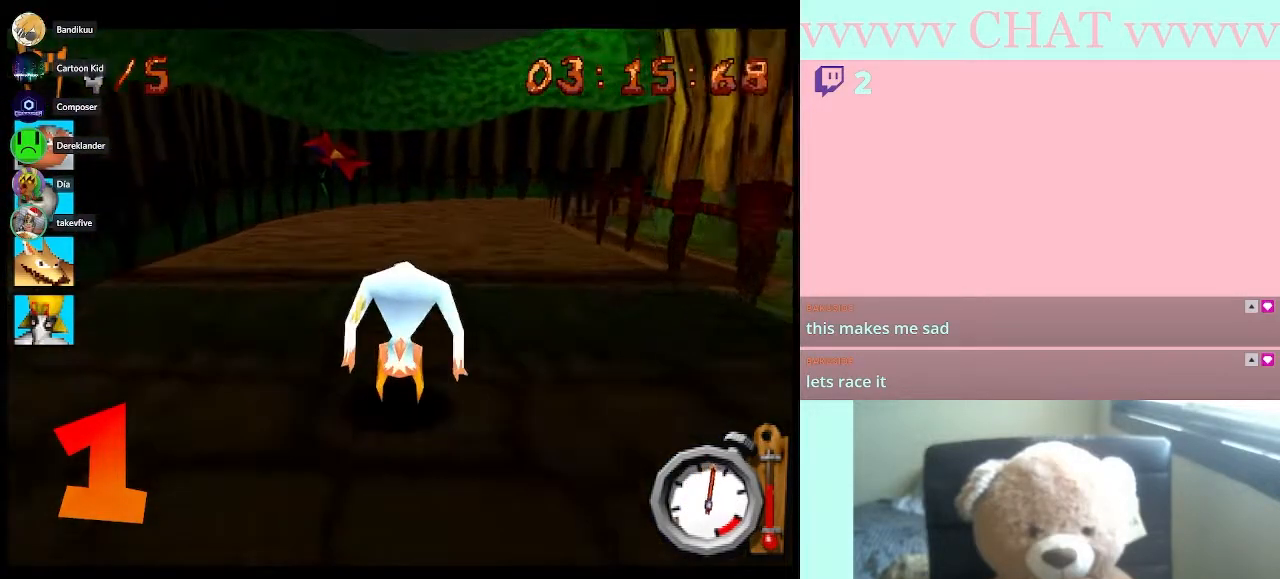
{"buttons": ["B"], "left_stick": "right", "right_stick": "center", "button_events": []}
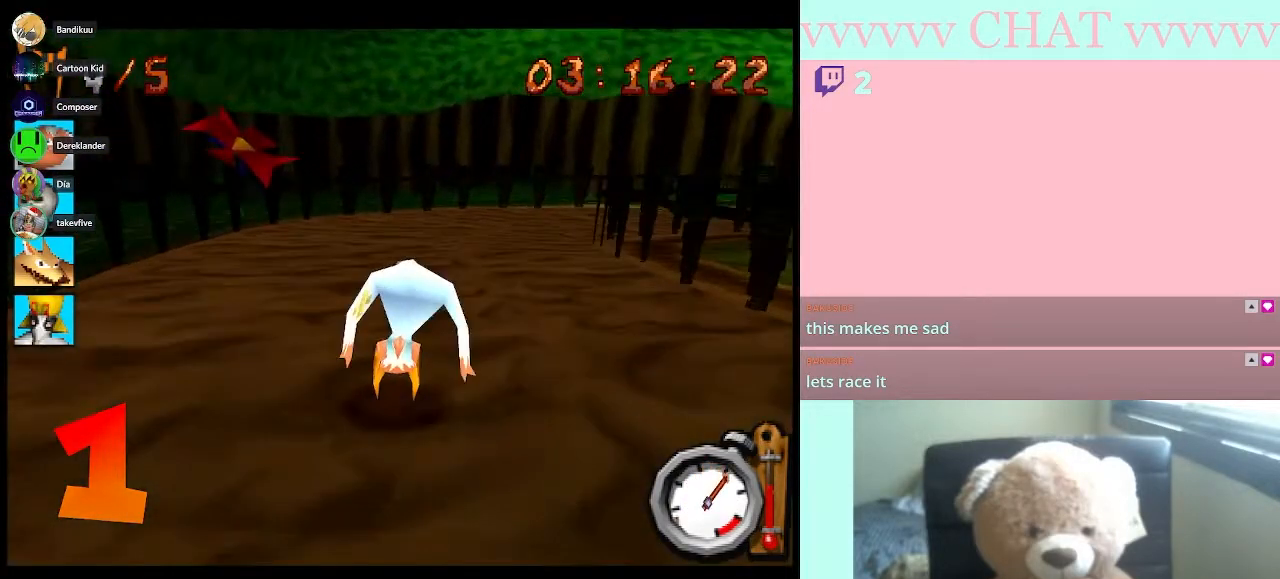
{"buttons": ["B"], "left_stick": "right", "right_stick": "center", "button_events": []}
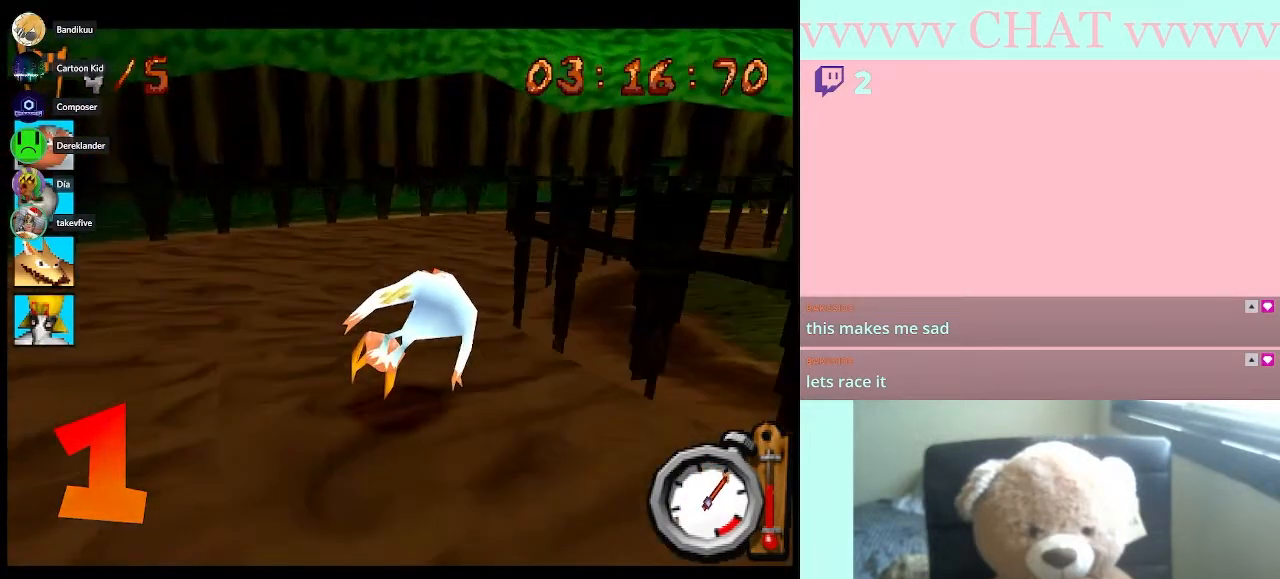
{"buttons": ["B"], "left_stick": "right", "right_stick": "center", "button_events": []}
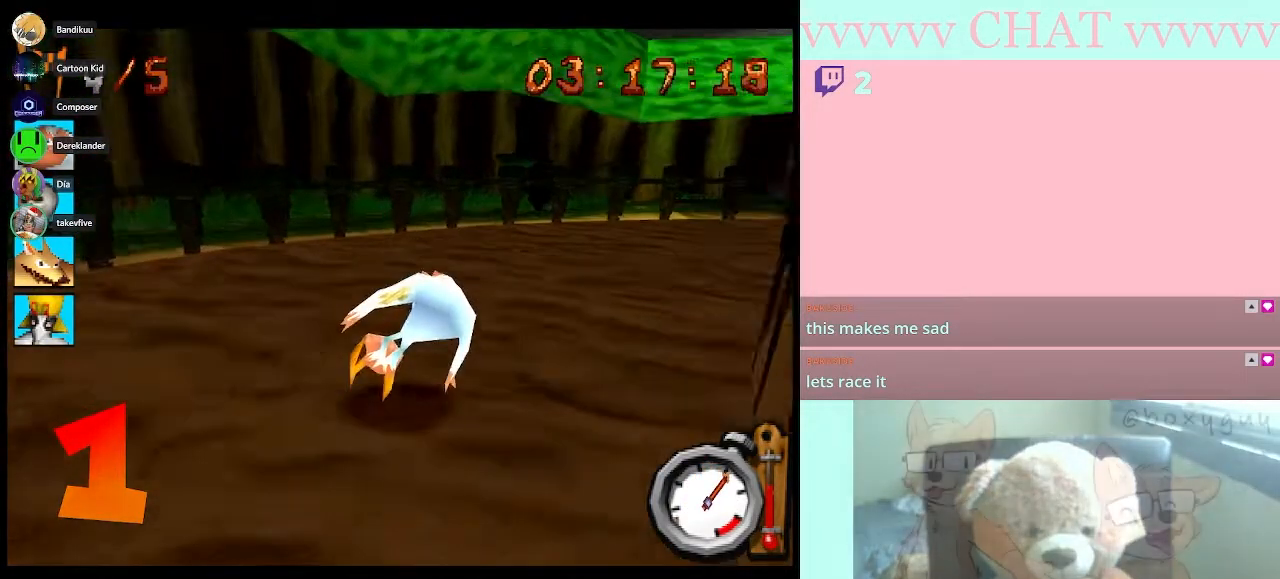
{"buttons": ["Y"], "left_stick": "right", "right_stick": "center", "button_events": [[283, "B", "up"], [367, "Y", "down"]]}
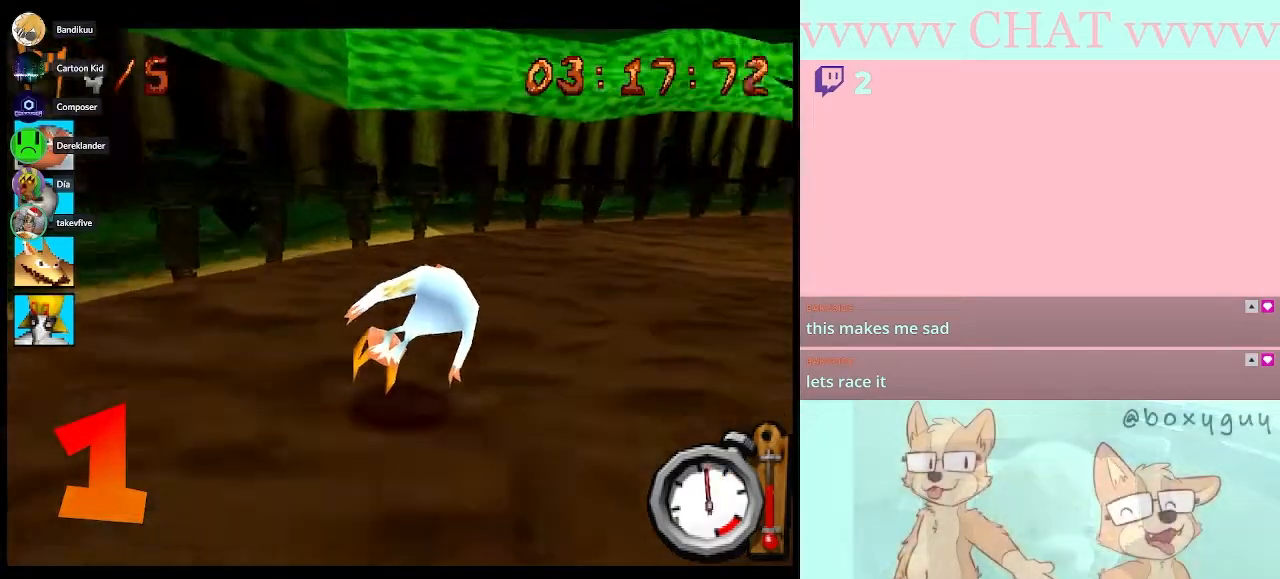
{"buttons": ["B"], "left_stick": "right", "right_stick": "center", "button_events": [[83, "Y", "up"], [150, "B", "down"]]}
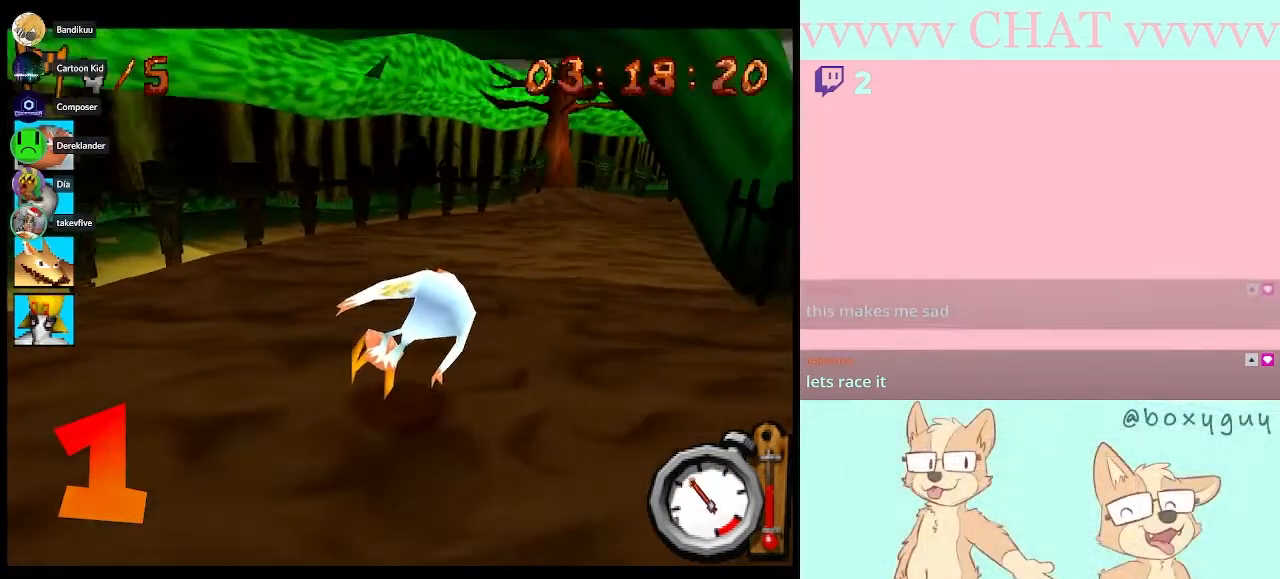
{"buttons": ["B", "R2"], "left_stick": "right", "right_stick": "center", "button_events": [[117, "R2", "down"]]}
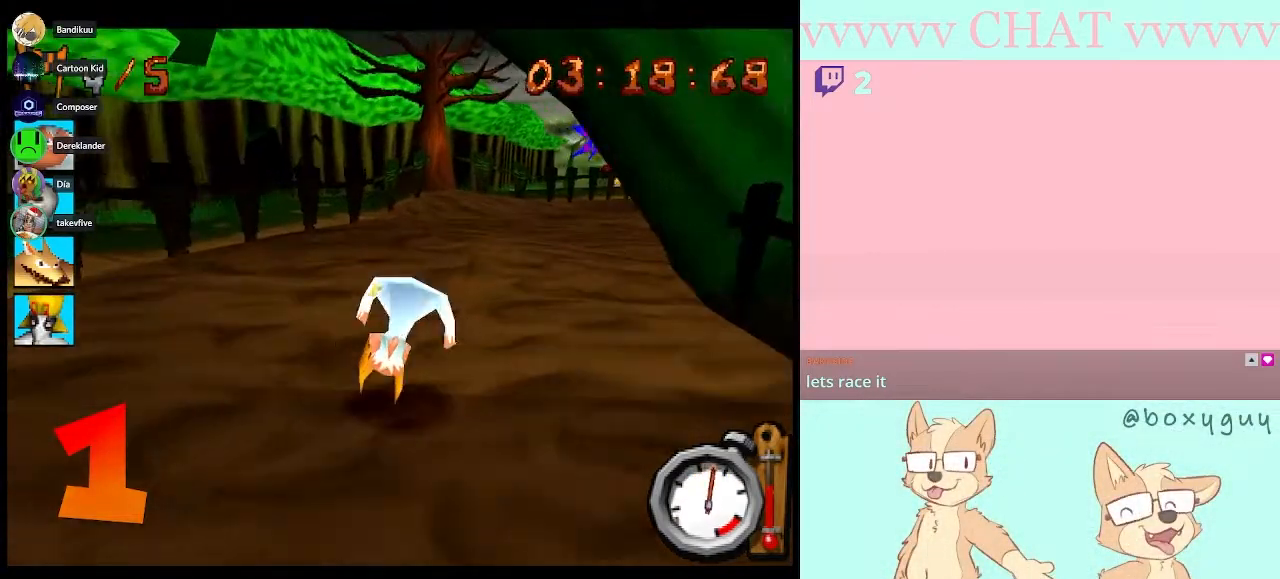
{"buttons": ["B", "R2"], "left_stick": "right", "right_stick": "center", "button_events": []}
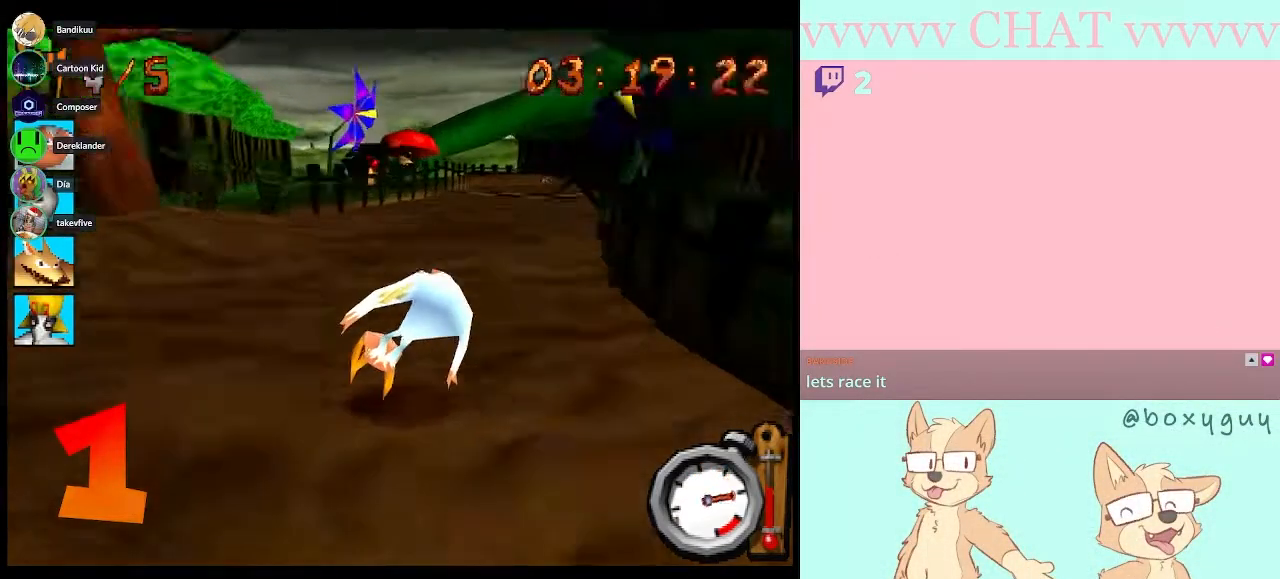
{"buttons": ["B", "R2"], "left_stick": "left", "right_stick": "center", "button_events": []}
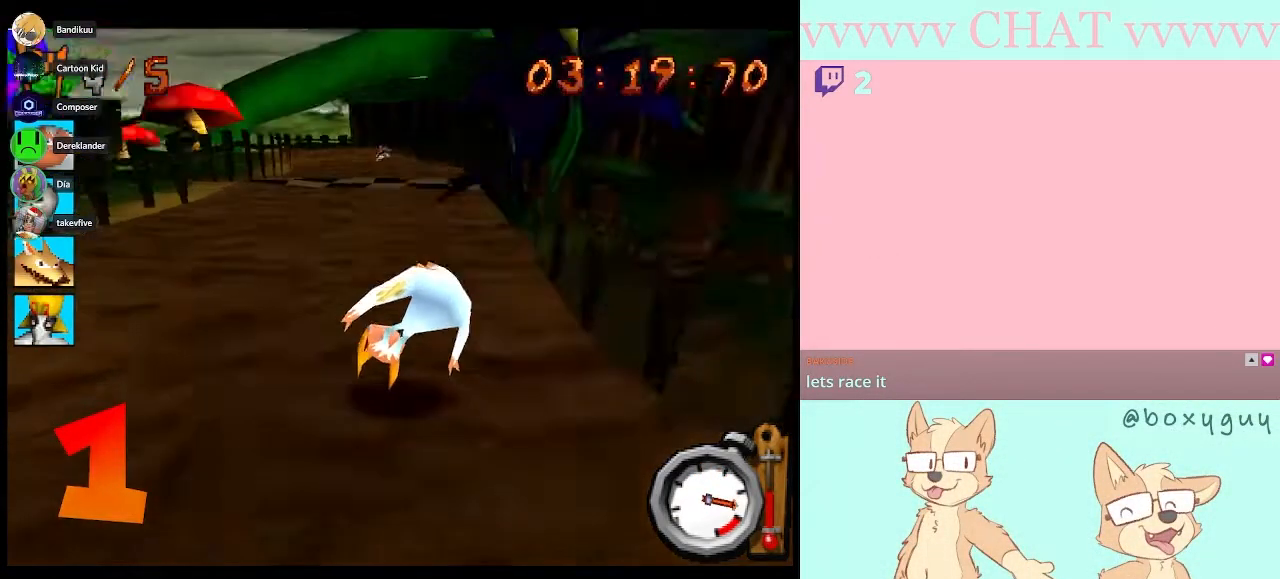
{"buttons": ["B", "R2"], "left_stick": "right", "right_stick": "center", "button_events": []}
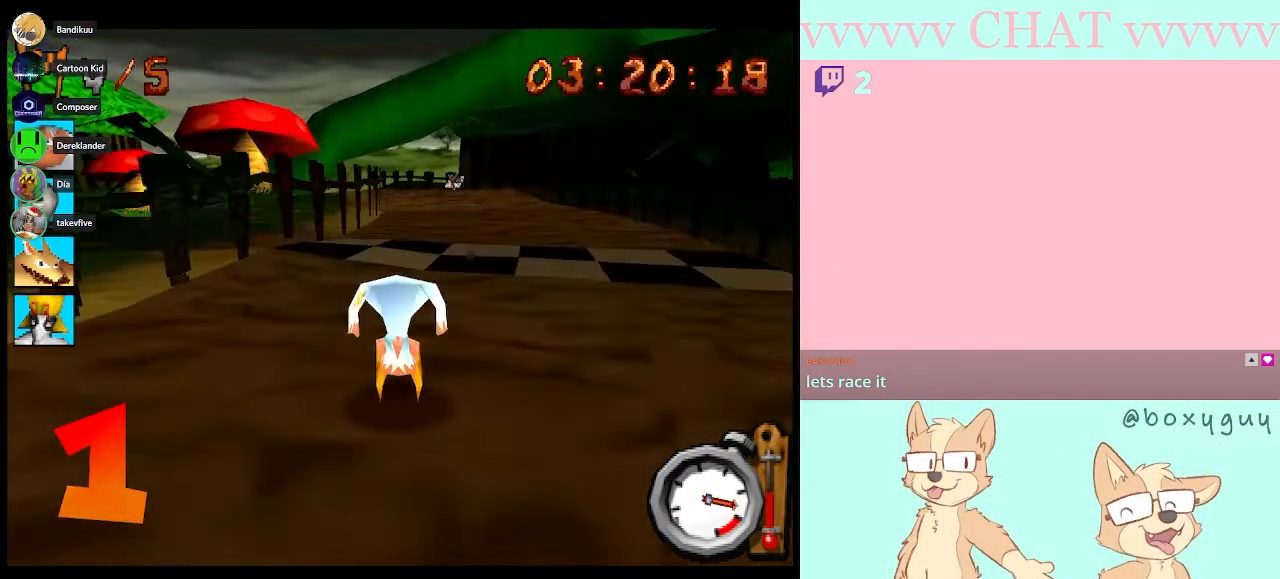
{"buttons": ["B", "R2"], "left_stick": "left", "right_stick": "center", "button_events": []}
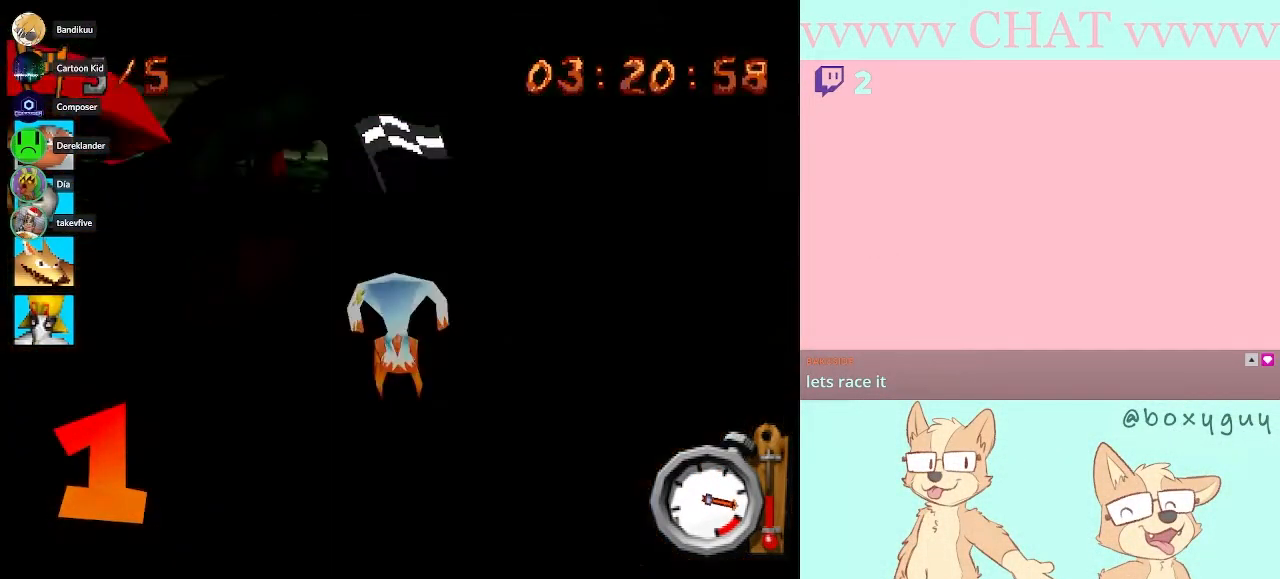
{"buttons": ["B", "R2"], "left_stick": "center", "right_stick": "center", "button_events": []}
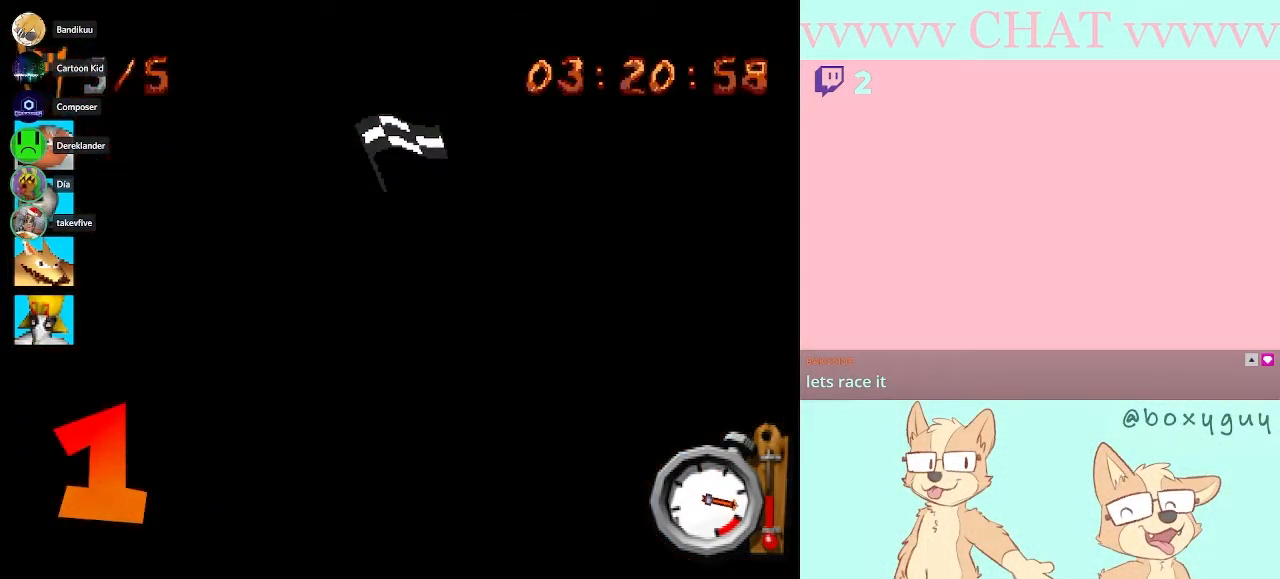
{"buttons": [], "left_stick": "center", "right_stick": "center", "button_events": [[67, "R2", "up"], [83, "B", "up"]]}